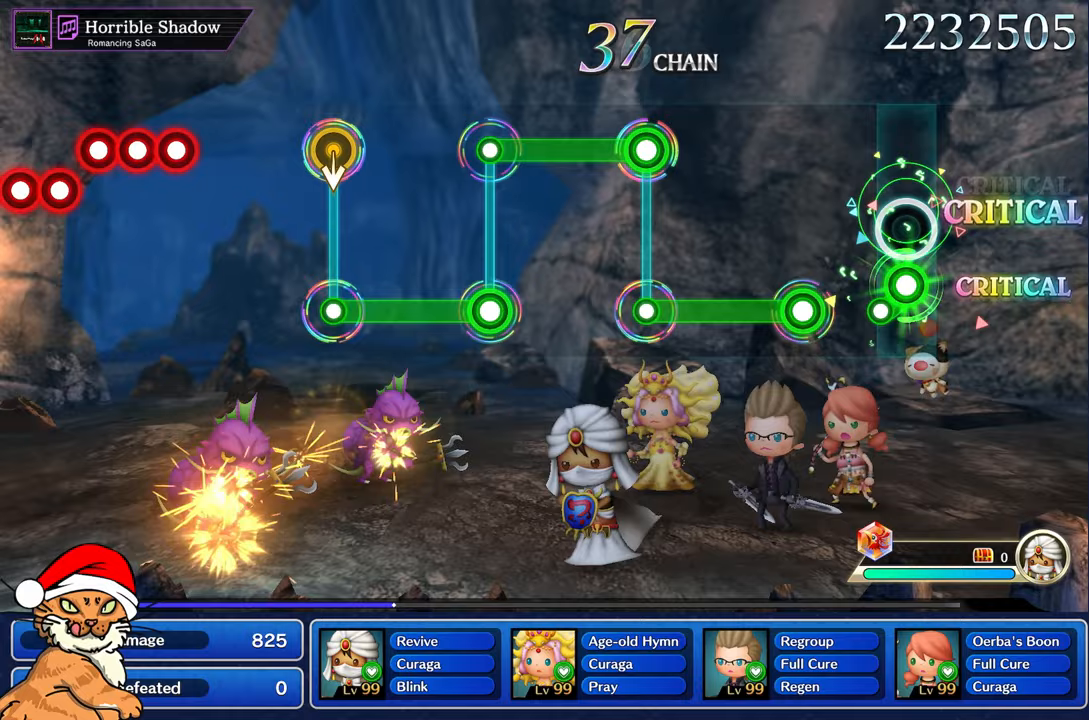
Gameplay with a controller (PlayStation layout); each line is a JSON object with the inputs held at the frame after it. "events" lists button and stick changes between this image and that frame as [ms after this image, input, new state], when the widget could be followed in between. Not read: L3 R3.
{"buttons": ["R1"], "left_stick": "center", "right_stick": "center", "events": [[167, "R1", "up"], [333, "R1", "down"]]}
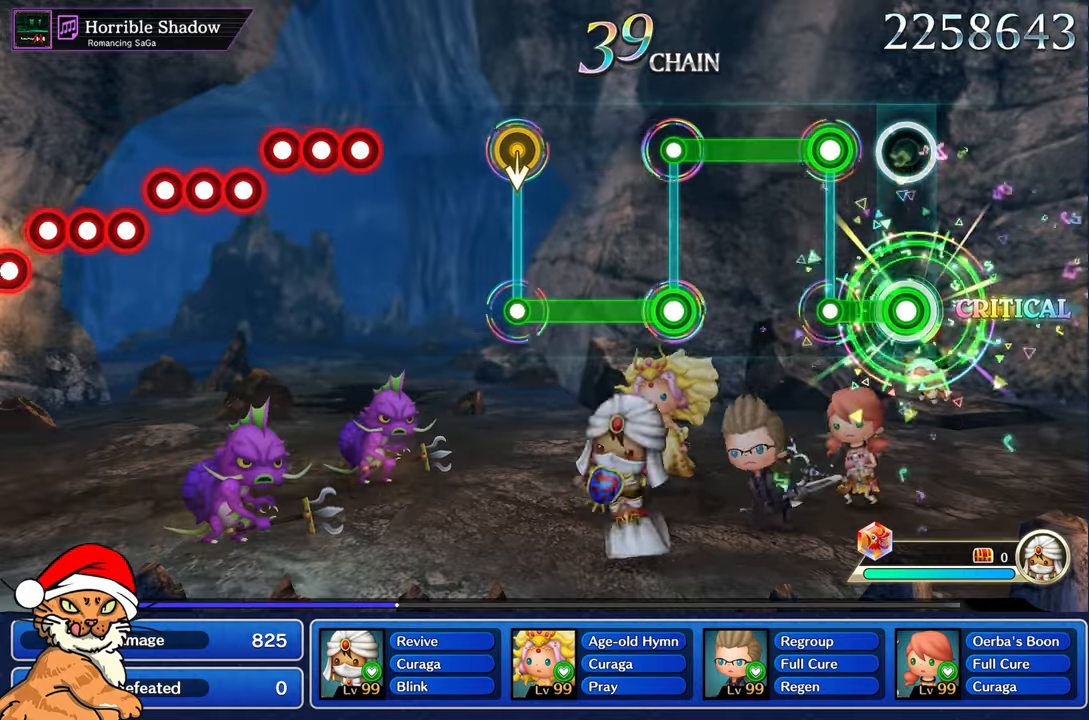
{"buttons": ["L1"], "left_stick": "center", "right_stick": "center", "events": [[250, "L1", "down"], [250, "R1", "up"]]}
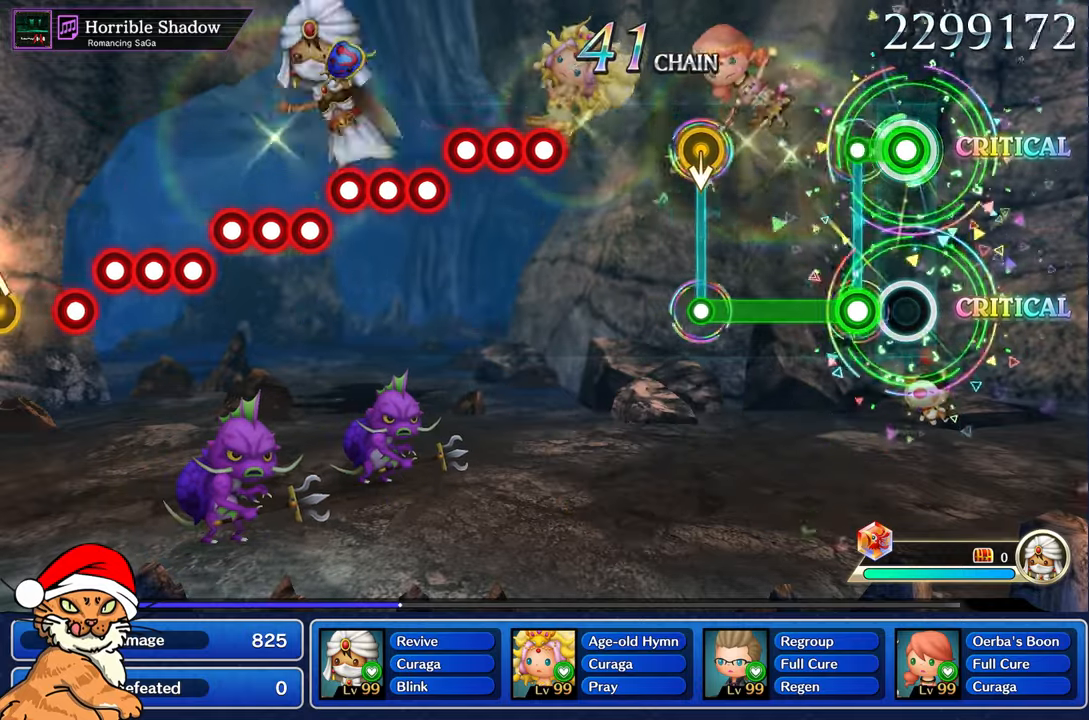
{"buttons": ["R1"], "left_stick": "center", "right_stick": "center", "events": [[150, "L1", "up"], [150, "R1", "down"]]}
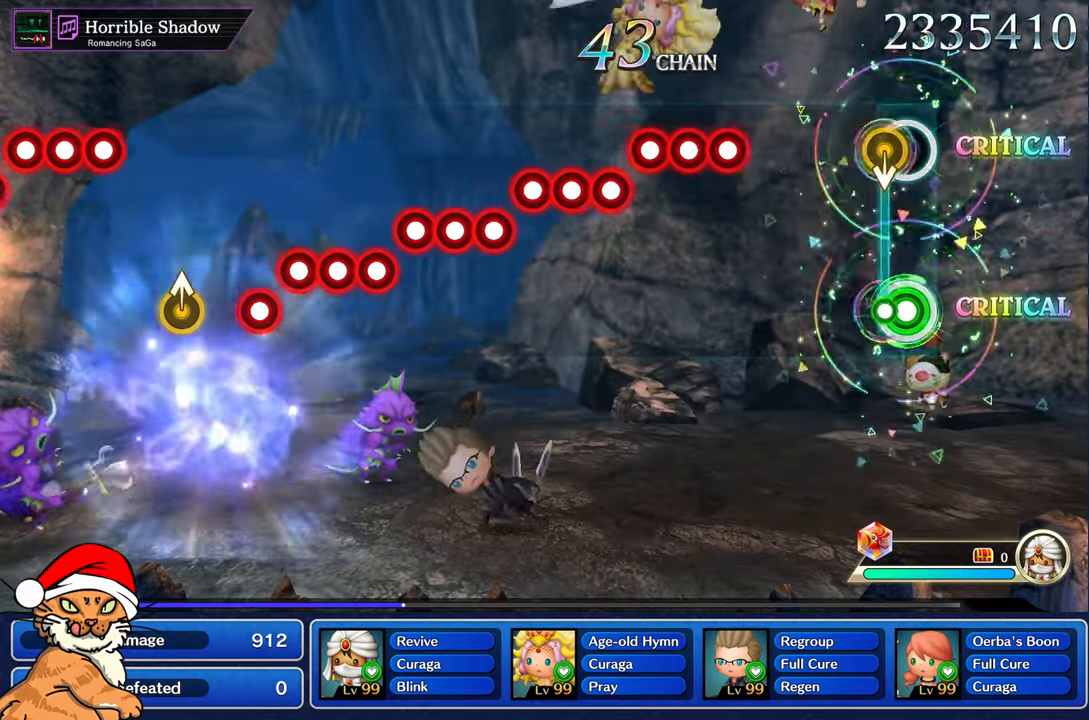
{"buttons": ["CROSS"], "left_stick": "center", "right_stick": "center", "events": [[100, "R1", "up"], [500, "CROSS", "down"]]}
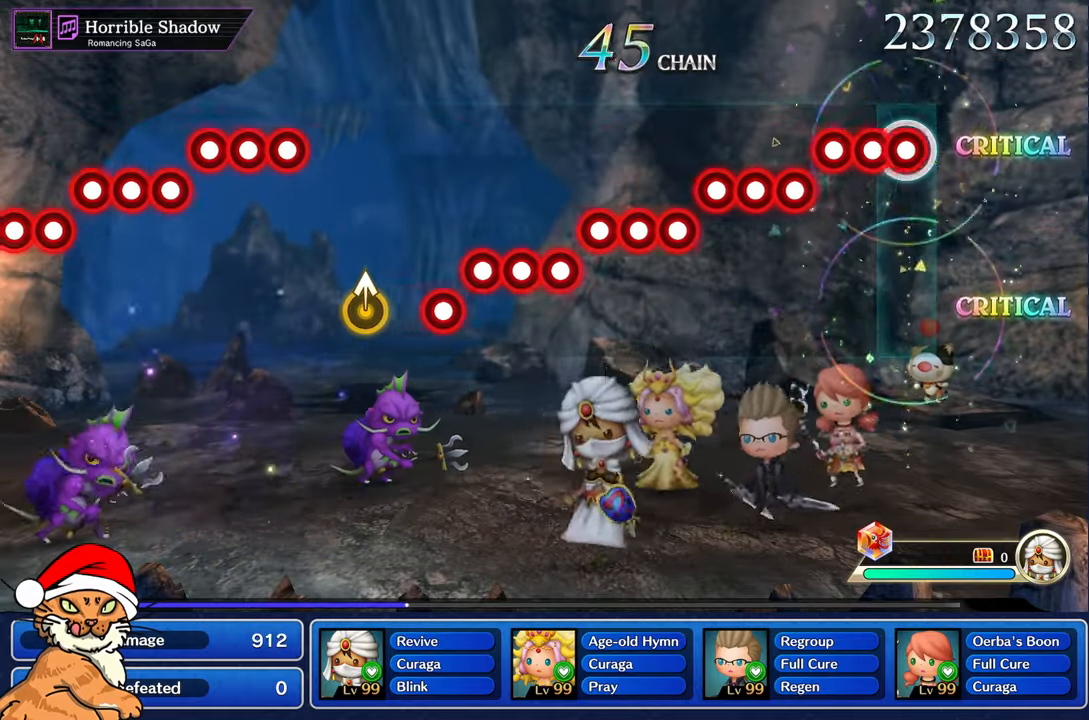
{"buttons": ["CROSS"], "left_stick": "center", "right_stick": "center", "events": [[100, "DPAD_DOWN", "down"], [133, "CROSS", "up"], [183, "DPAD_DOWN", "up"], [217, "CROSS", "down"], [317, "CROSS", "up"], [317, "DPAD_DOWN", "down"], [433, "CROSS", "down"], [433, "DPAD_DOWN", "up"]]}
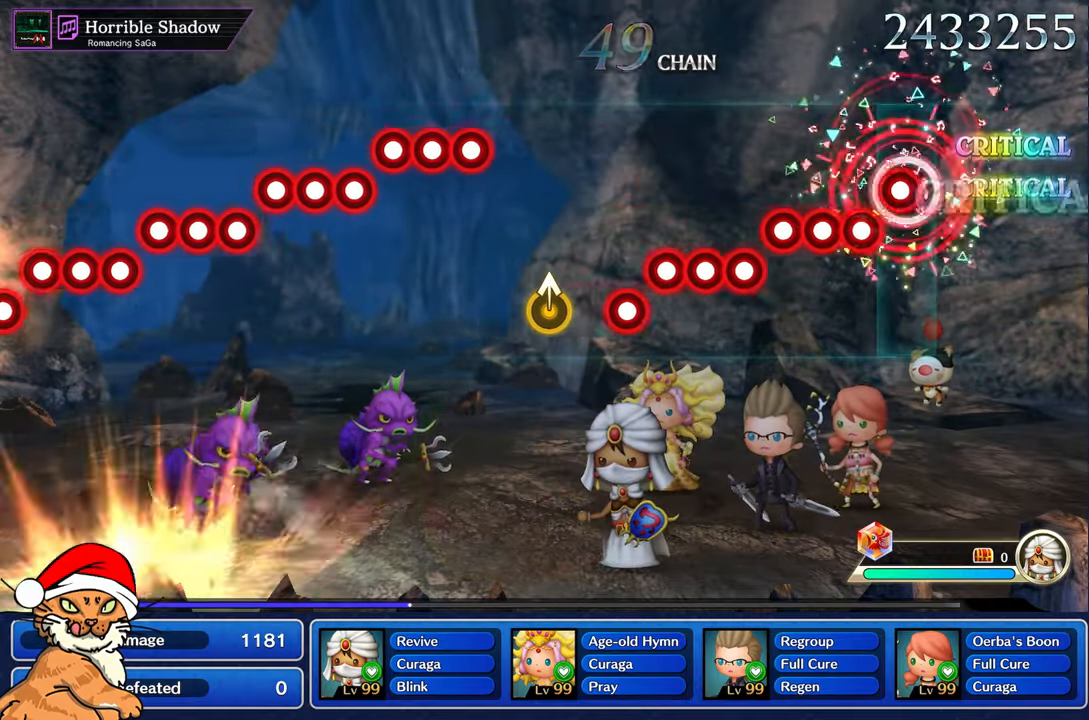
{"buttons": ["DPAD_DOWN"], "left_stick": "center", "right_stick": "center", "events": [[50, "CROSS", "up"], [50, "DPAD_DOWN", "down"], [133, "CROSS", "down"], [167, "DPAD_DOWN", "up"], [233, "CROSS", "up"], [283, "DPAD_DOWN", "down"], [350, "CROSS", "down"], [383, "DPAD_DOWN", "up"], [433, "CROSS", "up"], [483, "DPAD_DOWN", "down"]]}
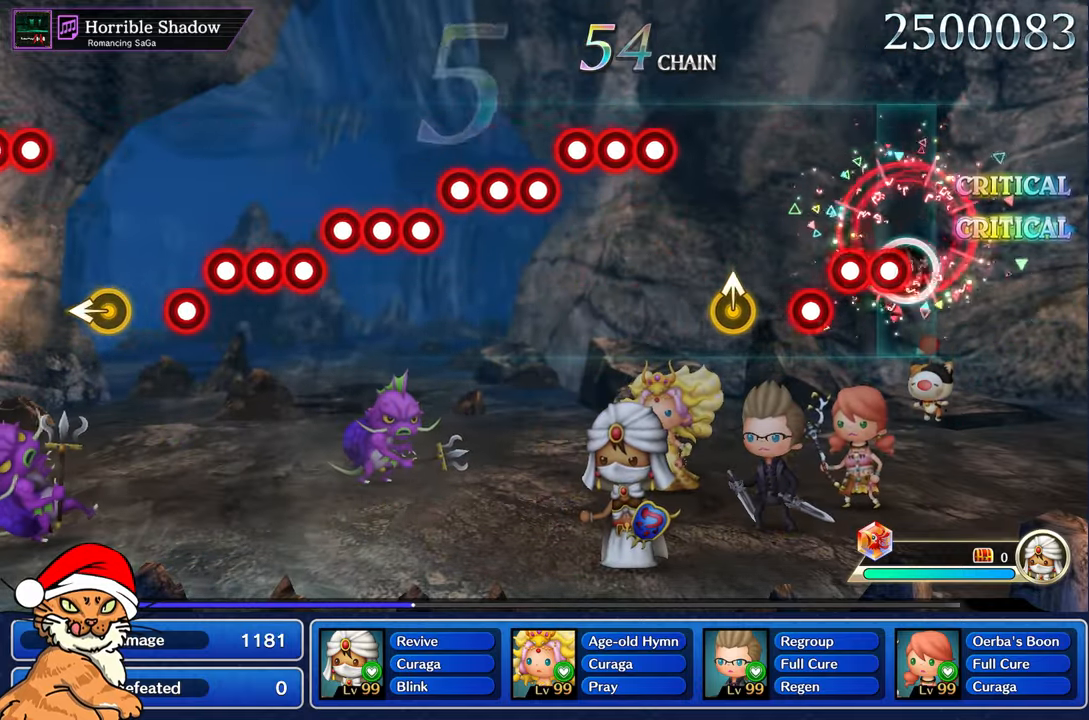
{"buttons": ["DPAD_DOWN"], "left_stick": "center", "right_stick": "center", "events": [[83, "CROSS", "down"], [133, "DPAD_DOWN", "up"], [150, "CROSS", "up"], [217, "DPAD_DOWN", "down"], [250, "CROSS", "down"], [317, "DPAD_DOWN", "up"], [383, "CROSS", "up"], [383, "DPAD_DOWN", "down"]]}
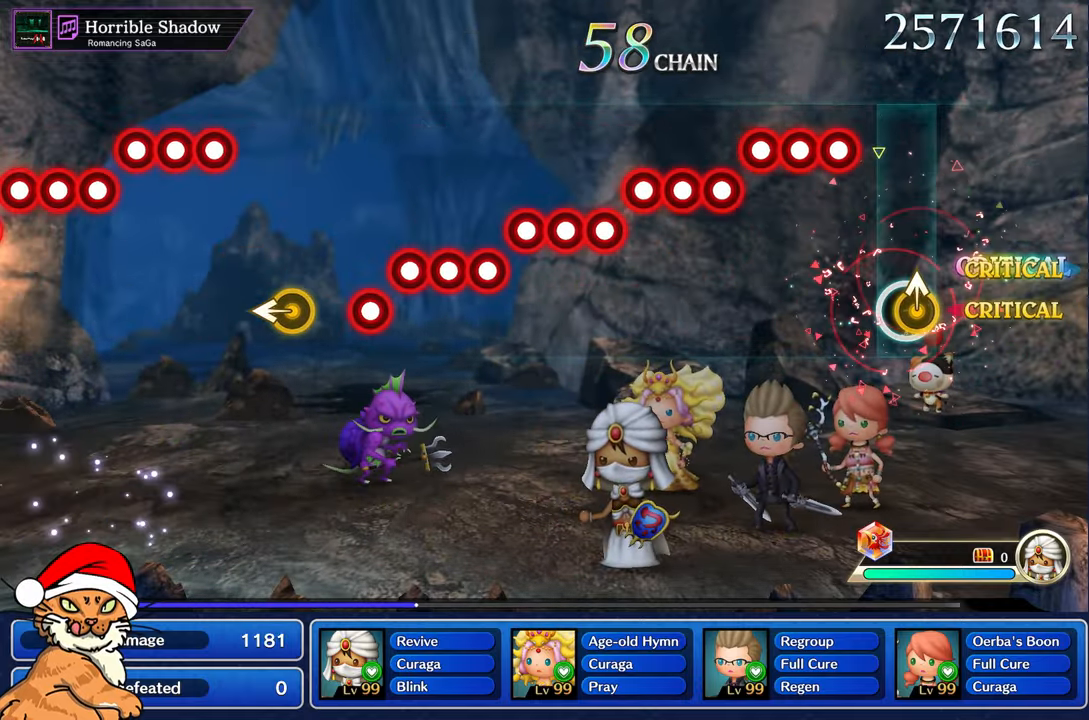
{"buttons": ["CROSS"], "left_stick": "center", "right_stick": "center", "events": [[17, "DPAD_DOWN", "up"], [33, "right_stick", "up"], [133, "right_stick", "center"], [267, "CROSS", "down"], [367, "DPAD_DOWN", "down"], [383, "CROSS", "up"], [483, "CROSS", "down"], [483, "DPAD_DOWN", "up"]]}
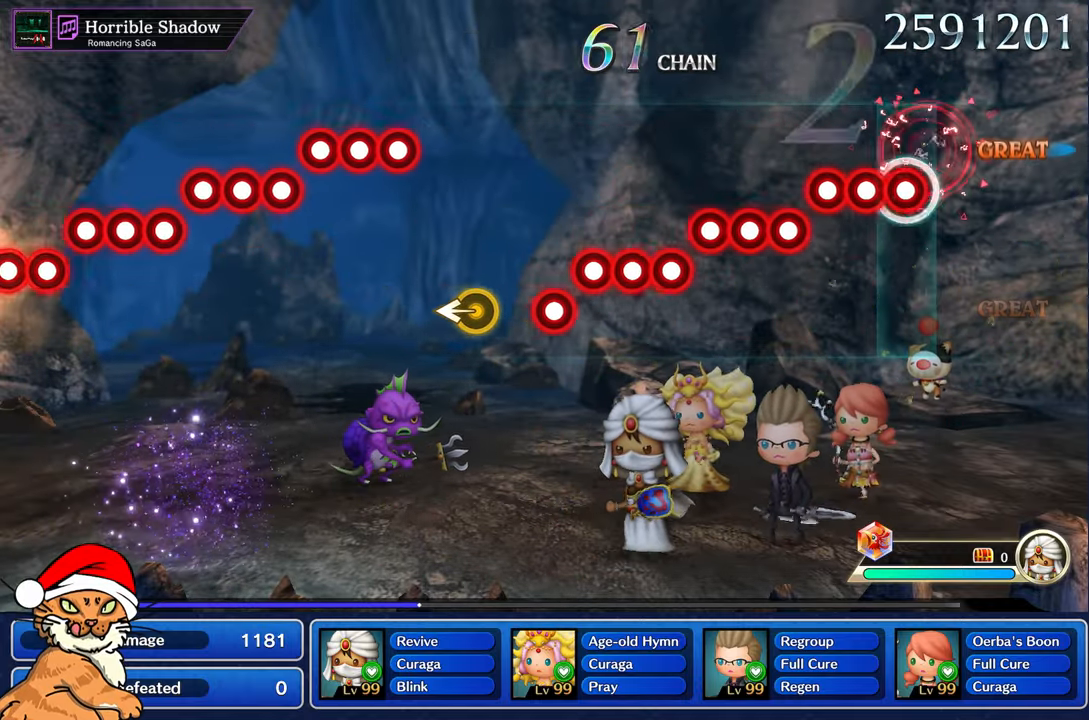
{"buttons": [], "left_stick": "center", "right_stick": "center", "events": [[83, "CROSS", "up"], [100, "DPAD_DOWN", "down"], [183, "CROSS", "down"], [200, "DPAD_DOWN", "up"], [300, "DPAD_DOWN", "down"], [417, "DPAD_DOWN", "up"], [483, "CROSS", "up"]]}
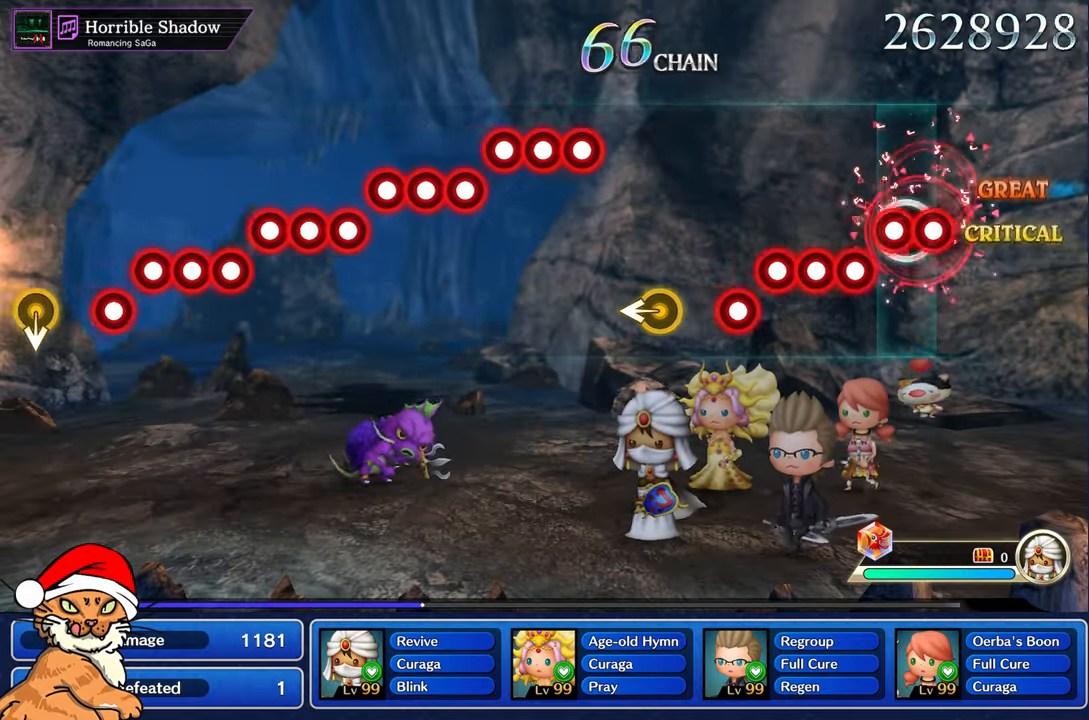
{"buttons": ["CROSS", "DPAD_DOWN"], "left_stick": "center", "right_stick": "center", "events": [[17, "DPAD_DOWN", "down"], [67, "CROSS", "down"], [117, "DPAD_DOWN", "up"], [150, "CROSS", "up"], [200, "DPAD_DOWN", "down"], [267, "CROSS", "down"], [317, "DPAD_DOWN", "up"], [367, "CROSS", "up"], [417, "DPAD_DOWN", "down"], [467, "CROSS", "down"]]}
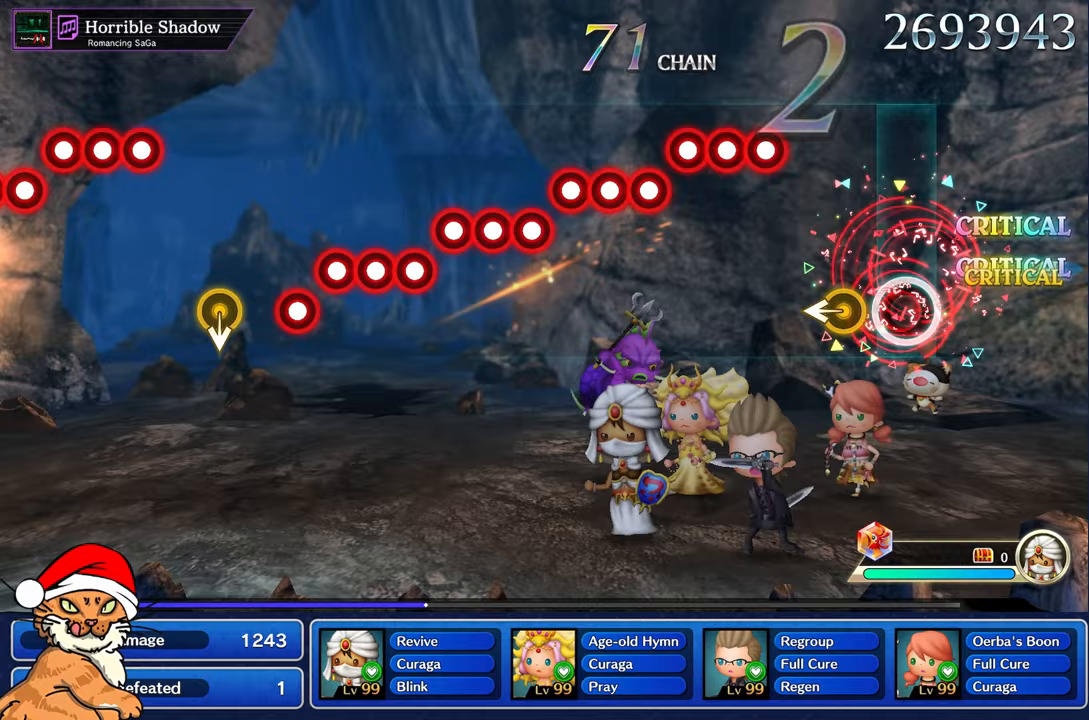
{"buttons": ["CROSS"], "left_stick": "center", "right_stick": "center", "events": [[17, "DPAD_DOWN", "up"], [67, "CROSS", "up"], [83, "DPAD_DOWN", "down"], [150, "DPAD_DOWN", "up"], [233, "right_stick", "left"], [300, "right_stick", "center"], [467, "CROSS", "down"]]}
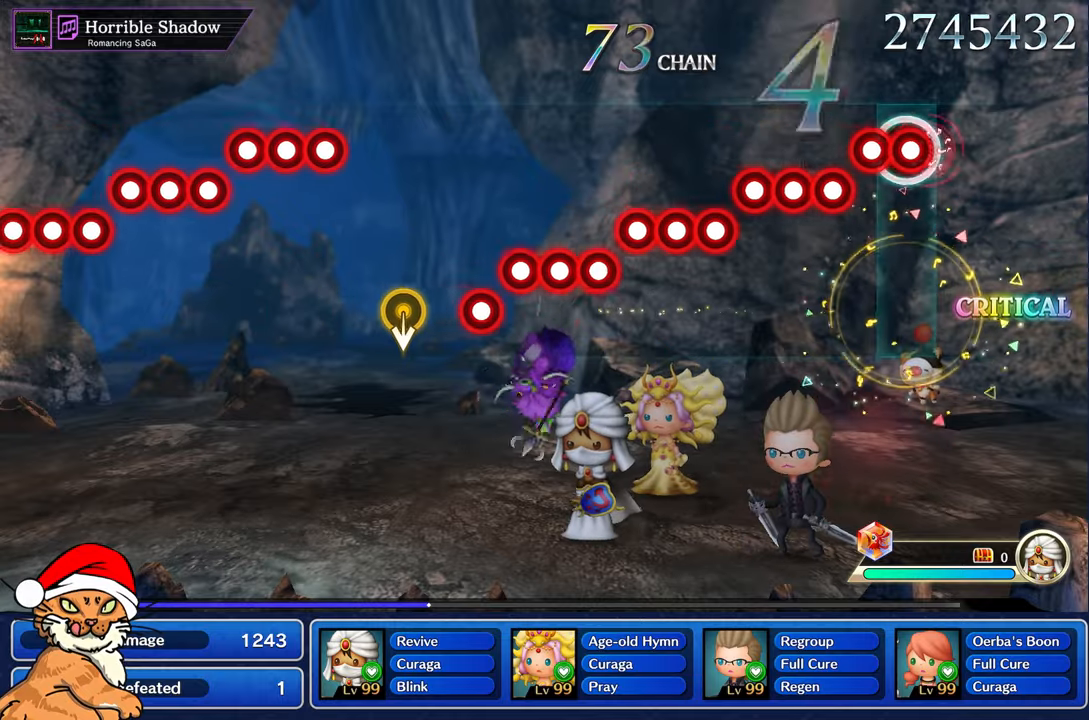
{"buttons": ["DPAD_DOWN"], "left_stick": "center", "right_stick": "center", "events": [[50, "DPAD_DOWN", "down"], [83, "CROSS", "up"], [167, "CROSS", "down"], [167, "DPAD_DOWN", "up"], [267, "CROSS", "up"], [267, "DPAD_DOWN", "down"], [367, "CROSS", "down"], [367, "DPAD_DOWN", "up"], [467, "CROSS", "up"], [467, "DPAD_DOWN", "down"]]}
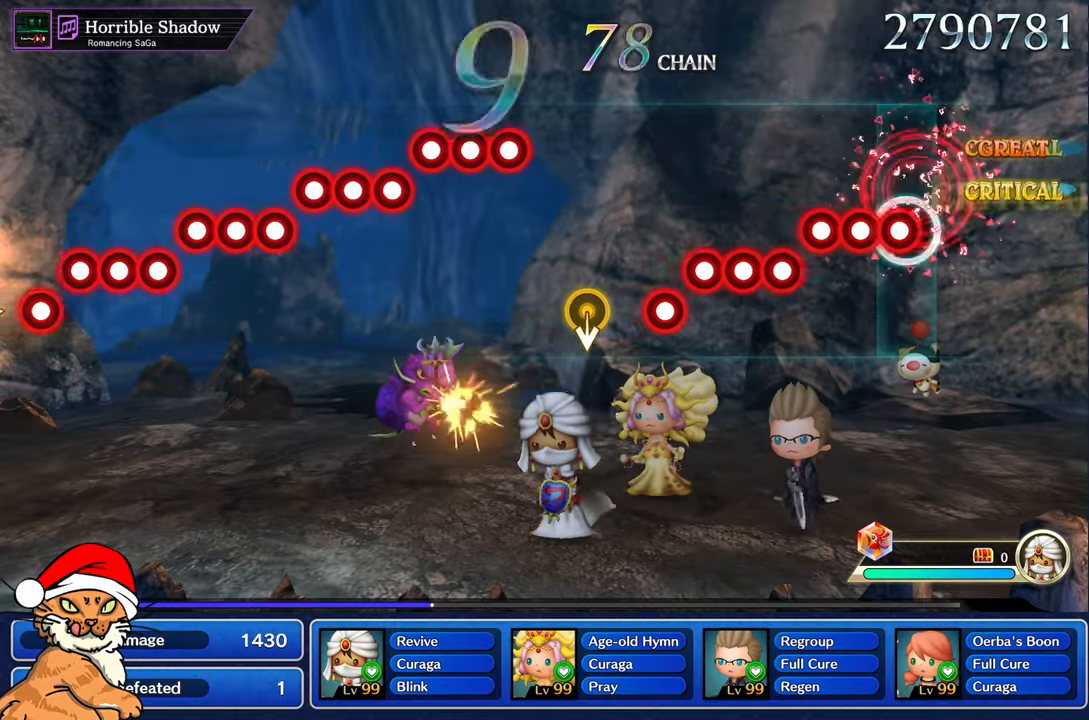
{"buttons": ["CROSS", "DPAD_DOWN"], "left_stick": "center", "right_stick": "center", "events": [[67, "CROSS", "down"], [83, "DPAD_DOWN", "up"], [150, "CROSS", "up"], [183, "DPAD_DOWN", "down"], [267, "CROSS", "down"], [283, "DPAD_DOWN", "up"], [367, "CROSS", "up"], [383, "DPAD_DOWN", "down"], [467, "CROSS", "down"]]}
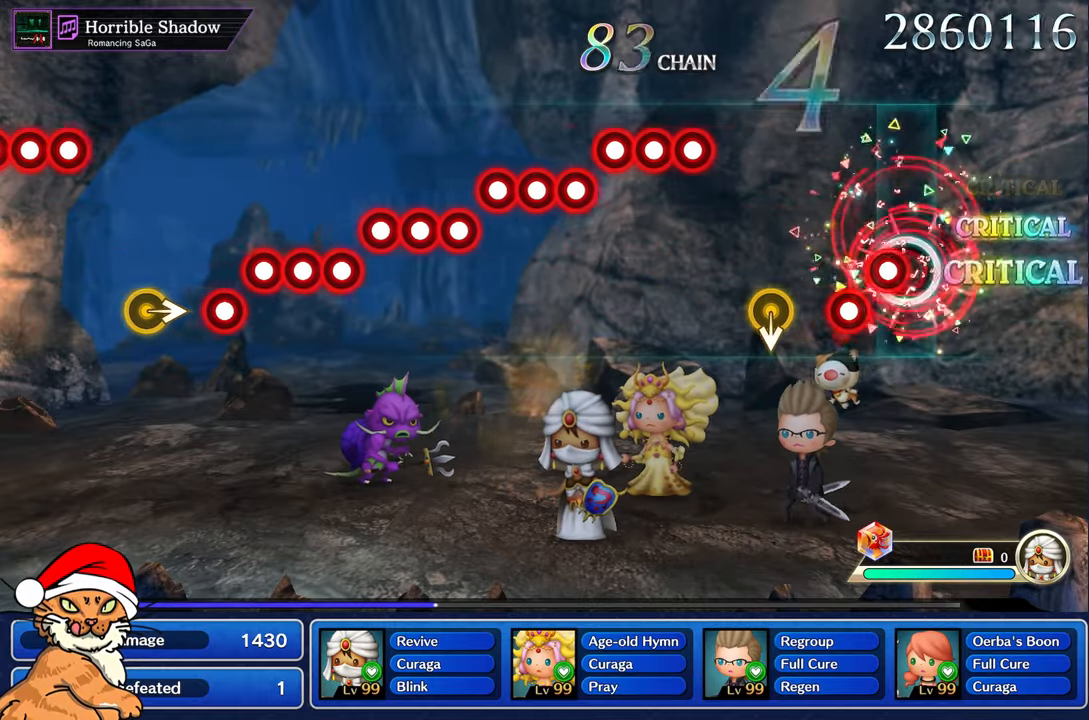
{"buttons": [], "left_stick": "center", "right_stick": "center", "events": [[67, "CROSS", "up"], [167, "CROSS", "down"], [250, "CROSS", "up"], [333, "DPAD_DOWN", "up"], [417, "DPAD_DOWN", "down"], [450, "DPAD_DOWN", "up"]]}
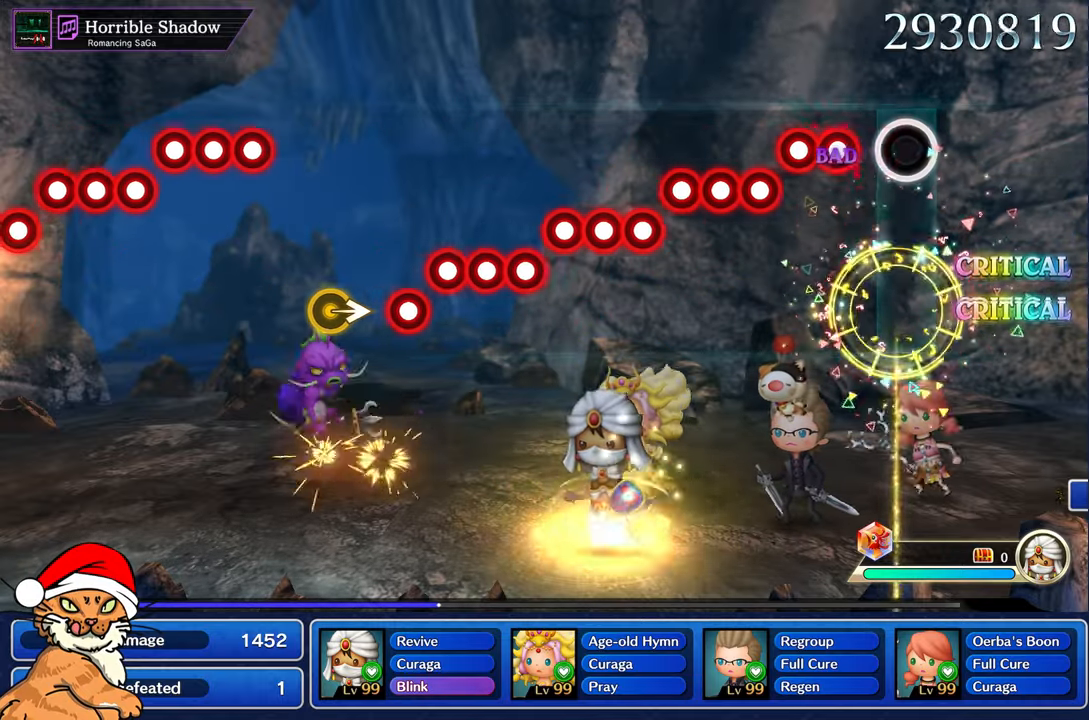
{"buttons": ["CROSS"], "left_stick": "center", "right_stick": "center", "events": [[133, "CROSS", "down"], [267, "CROSS", "up"], [267, "DPAD_DOWN", "down"], [383, "CROSS", "down"], [400, "DPAD_DOWN", "up"]]}
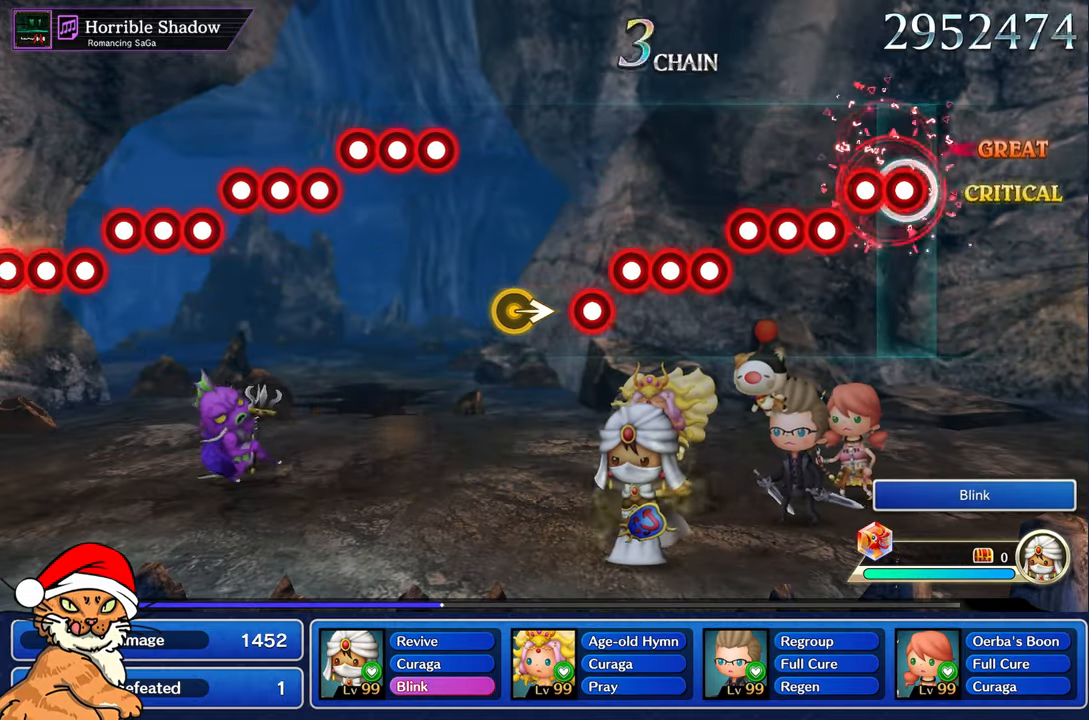
{"buttons": ["DPAD_DOWN"], "left_stick": "center", "right_stick": "center", "events": [[17, "CROSS", "up"], [17, "DPAD_DOWN", "down"], [133, "DPAD_DOWN", "up"], [150, "CROSS", "down"], [283, "CROSS", "up"], [283, "DPAD_DOWN", "down"], [383, "CROSS", "down"], [400, "DPAD_DOWN", "up"], [483, "CROSS", "up"], [500, "DPAD_DOWN", "down"]]}
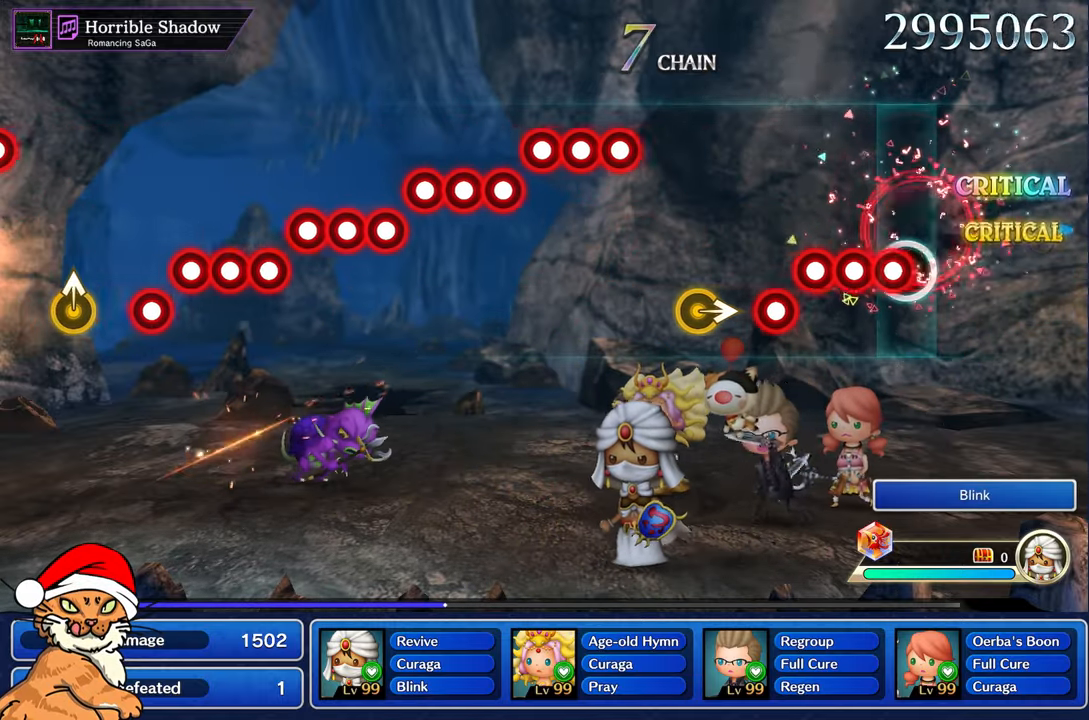
{"buttons": ["DPAD_DOWN"], "left_stick": "center", "right_stick": "center", "events": [[83, "CROSS", "down"], [117, "DPAD_DOWN", "up"], [183, "CROSS", "up"], [217, "DPAD_DOWN", "down"], [283, "CROSS", "down"], [317, "DPAD_DOWN", "up"], [383, "CROSS", "up"], [400, "DPAD_DOWN", "down"]]}
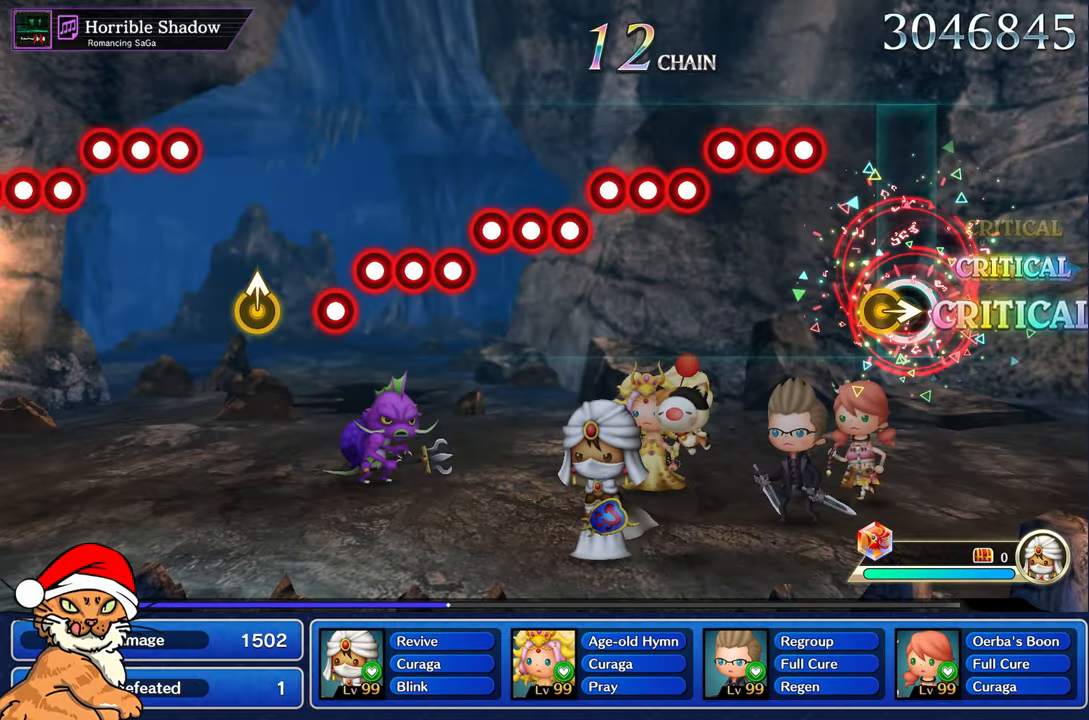
{"buttons": ["CROSS", "DPAD_DOWN"], "left_stick": "center", "right_stick": "center", "events": [[50, "DPAD_DOWN", "up"], [117, "right_stick", "right"], [233, "right_stick", "center"], [400, "CROSS", "down"], [500, "DPAD_DOWN", "down"]]}
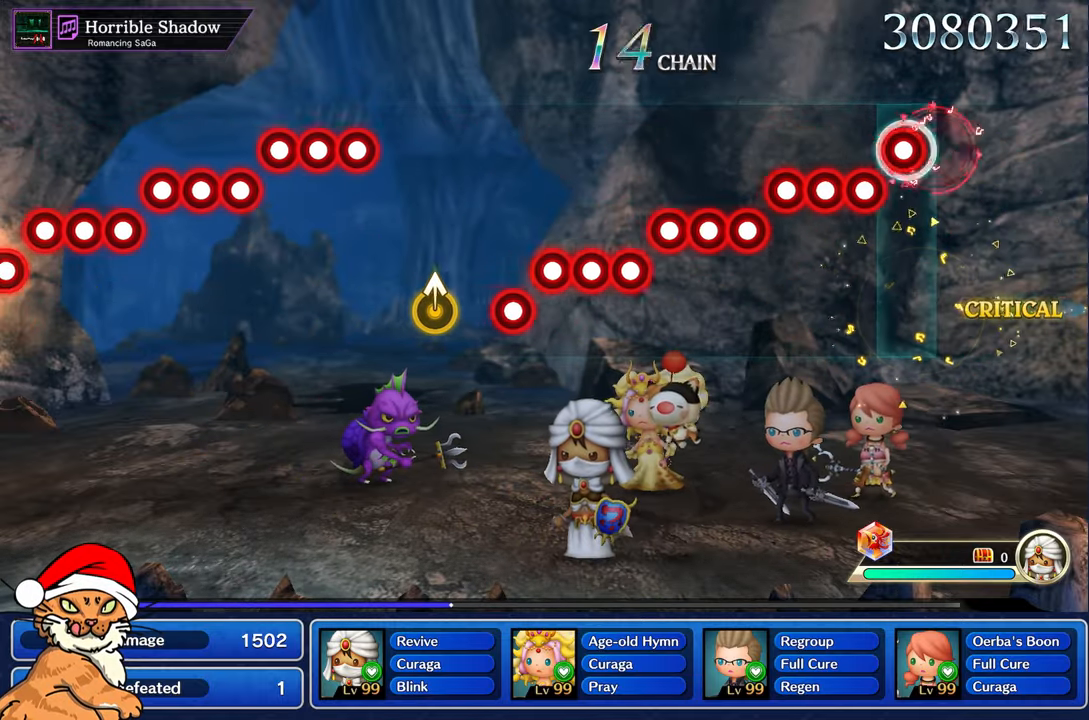
{"buttons": ["DPAD_DOWN"], "left_stick": "center", "right_stick": "center", "events": [[33, "CROSS", "up"], [117, "DPAD_DOWN", "up"], [133, "CROSS", "down"], [217, "DPAD_DOWN", "down"], [233, "CROSS", "up"], [333, "CROSS", "down"], [333, "DPAD_DOWN", "up"], [433, "CROSS", "up"], [433, "DPAD_DOWN", "down"]]}
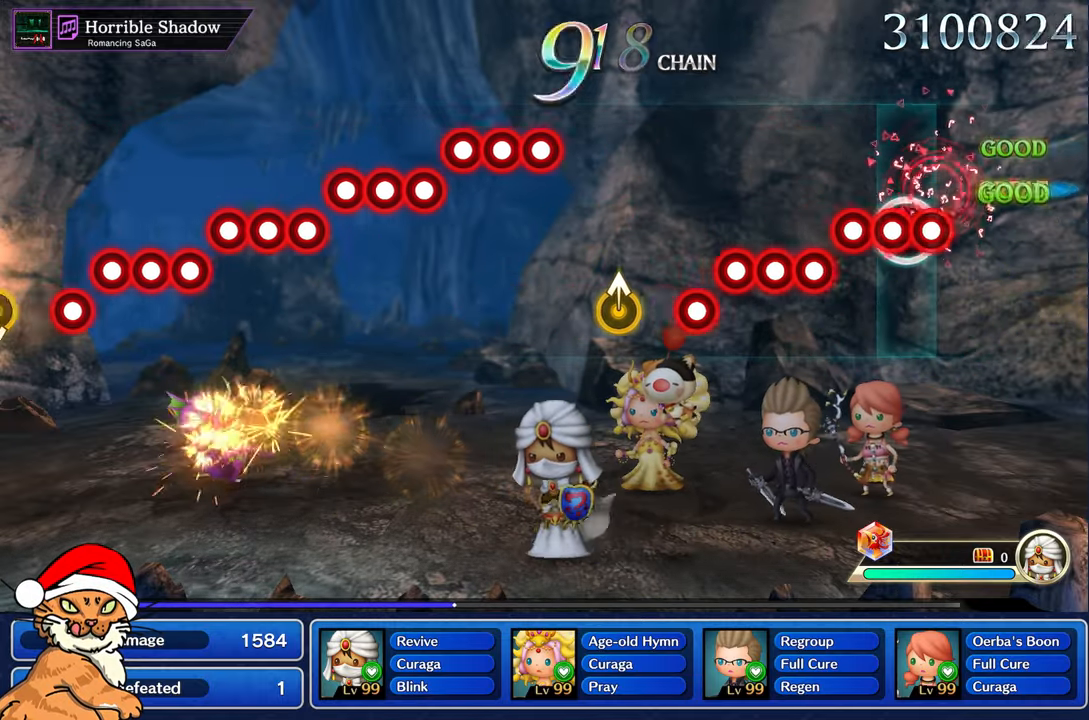
{"buttons": ["CROSS"], "left_stick": "center", "right_stick": "center", "events": [[33, "CROSS", "down"], [33, "DPAD_DOWN", "up"], [133, "CROSS", "up"], [133, "DPAD_DOWN", "down"], [233, "CROSS", "down"], [233, "DPAD_DOWN", "up"], [317, "CROSS", "up"], [317, "DPAD_DOWN", "down"], [433, "CROSS", "down"], [433, "DPAD_DOWN", "up"]]}
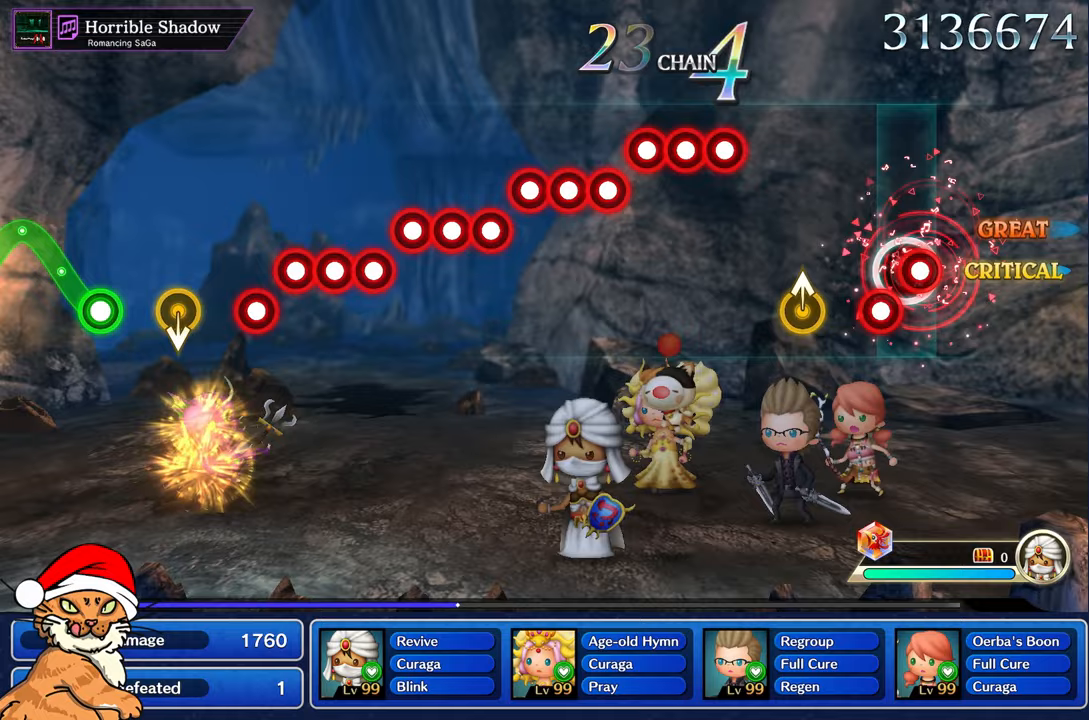
{"buttons": [], "left_stick": "center", "right_stick": "center"}
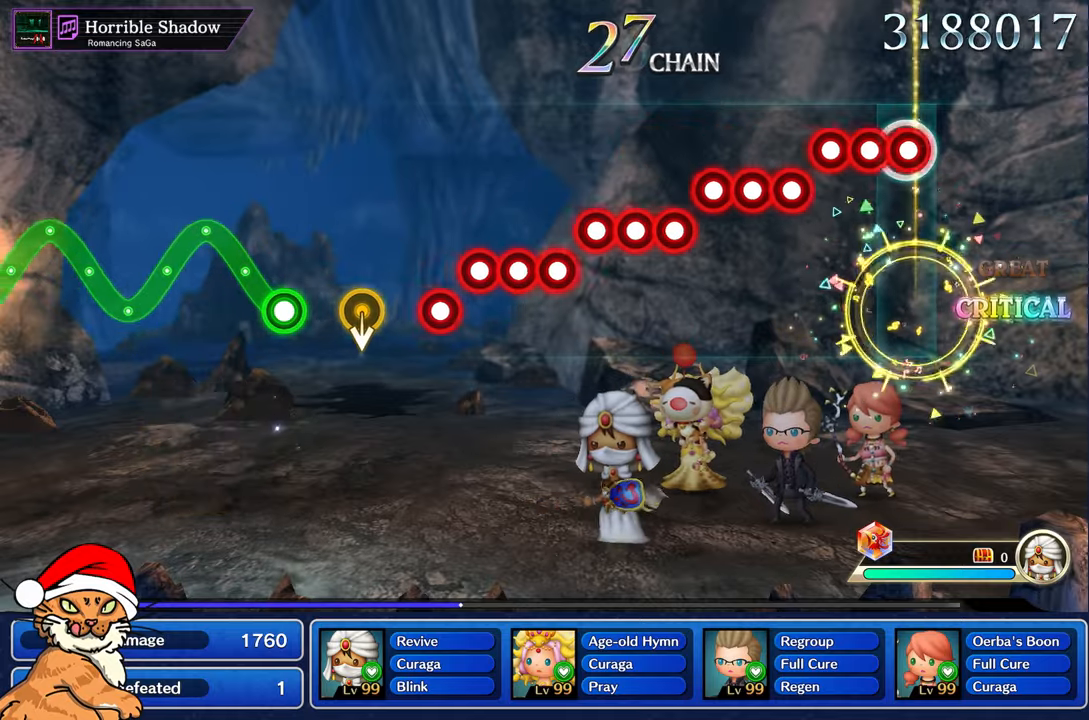
{"buttons": ["CROSS"], "left_stick": "center", "right_stick": "center", "events": [[67, "CROSS", "down"], [167, "DPAD_DOWN", "down"], [183, "CROSS", "up"], [267, "DPAD_DOWN", "up"], [283, "CROSS", "down"], [383, "CROSS", "up"], [400, "DPAD_DOWN", "down"], [483, "CROSS", "down"], [500, "DPAD_DOWN", "up"]]}
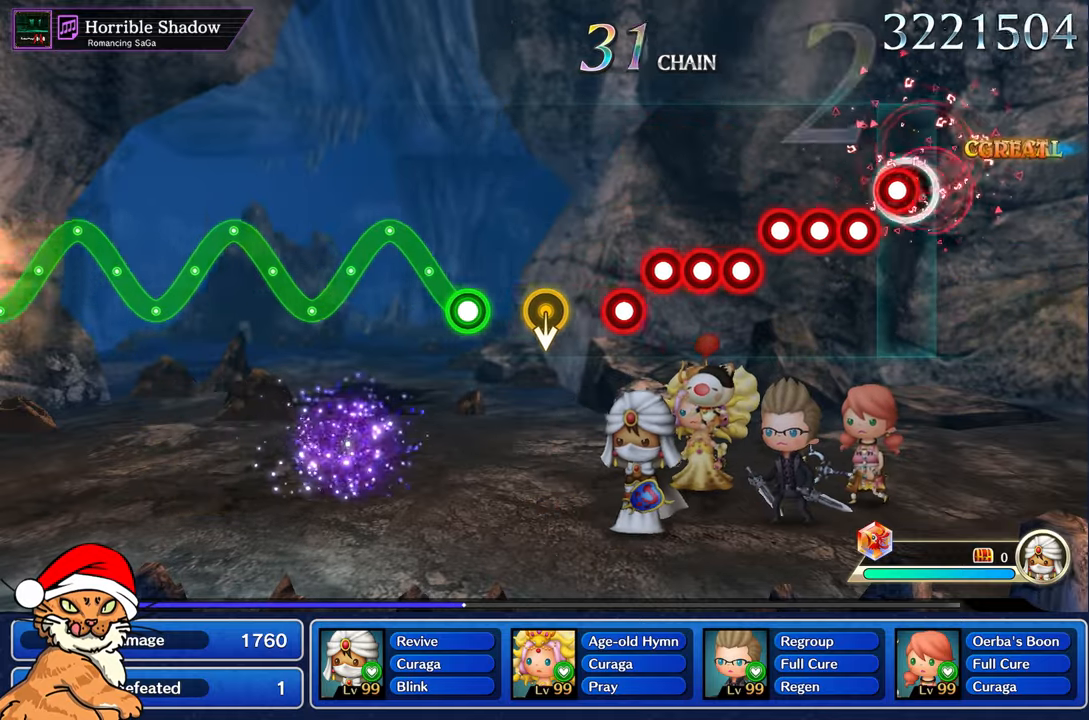
{"buttons": ["CROSS"], "left_stick": "center", "right_stick": "center", "events": [[83, "CROSS", "up"], [117, "DPAD_DOWN", "down"], [183, "CROSS", "down"], [217, "DPAD_DOWN", "up"], [283, "CROSS", "up"], [317, "DPAD_DOWN", "down"], [400, "CROSS", "down"], [417, "DPAD_DOWN", "up"]]}
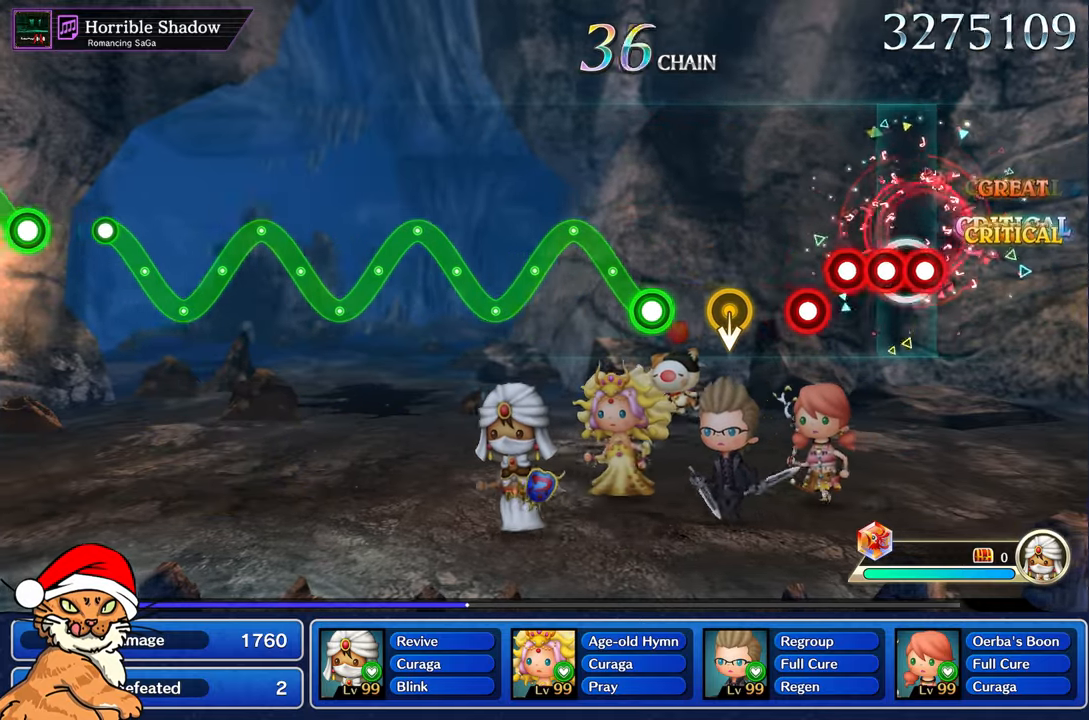
{"buttons": [], "left_stick": "center", "right_stick": "center", "events": [[33, "DPAD_DOWN", "down"], [150, "DPAD_DOWN", "up"], [250, "DPAD_DOWN", "down"], [400, "CROSS", "up"], [417, "DPAD_DOWN", "up"]]}
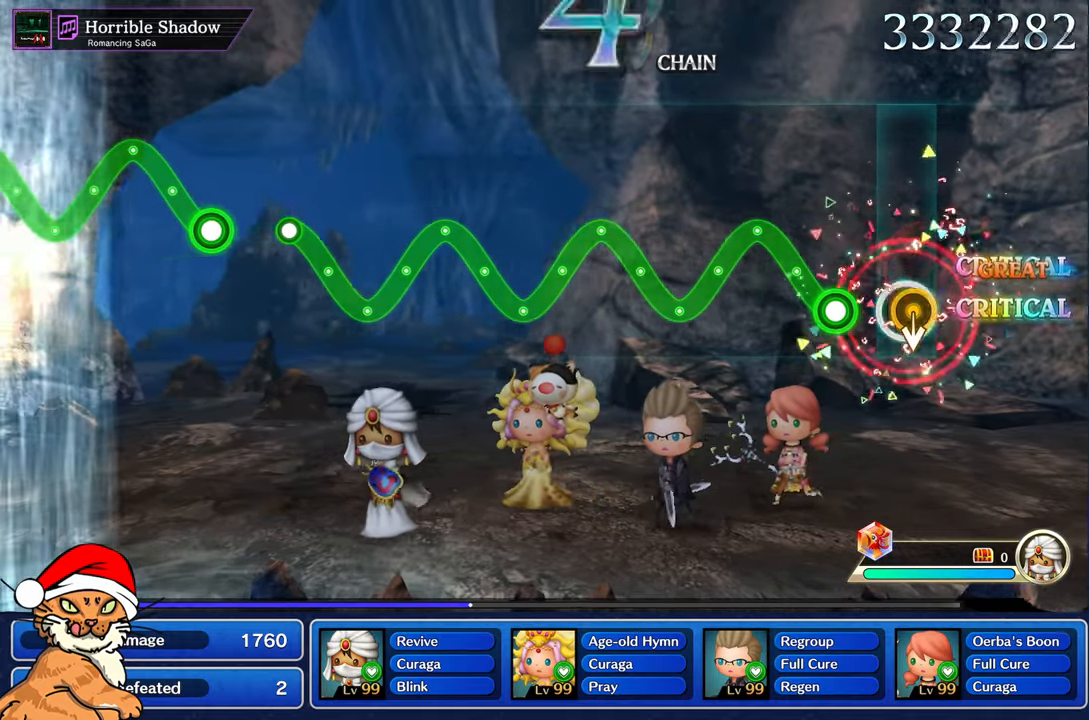
{"buttons": ["R1"], "left_stick": "up", "right_stick": "center", "events": [[233, "R1", "down"], [300, "left_stick", "up"]]}
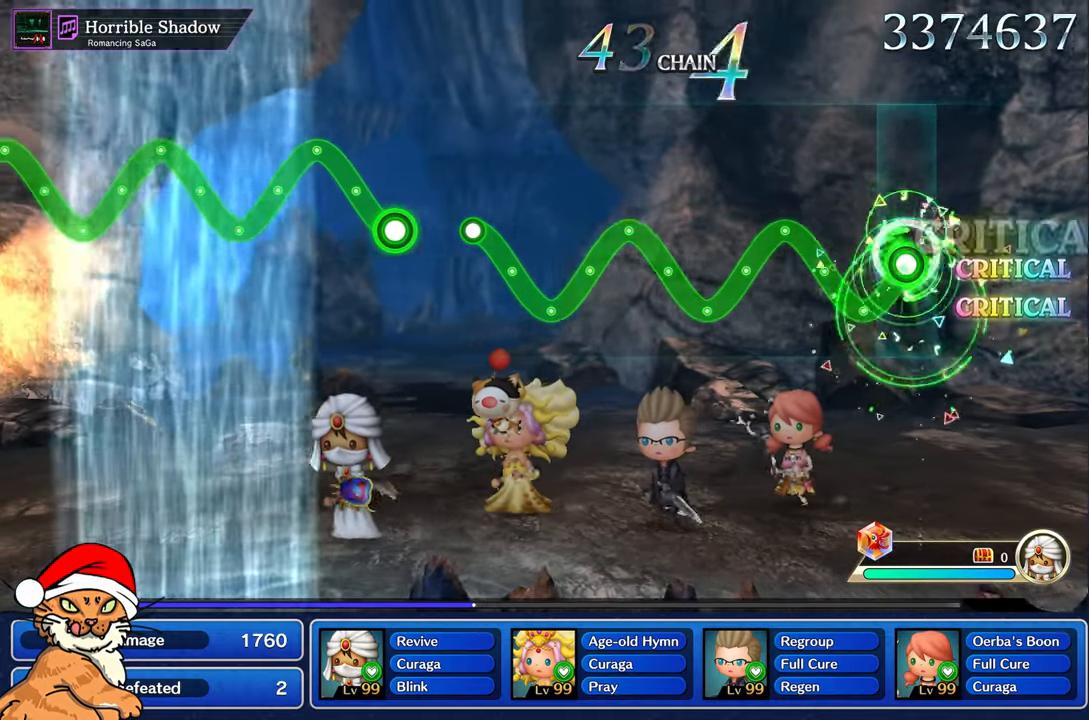
{"buttons": ["R1"], "left_stick": "right", "right_stick": "center", "events": [[250, "left_stick", "up-left"], [367, "left_stick", "right"]]}
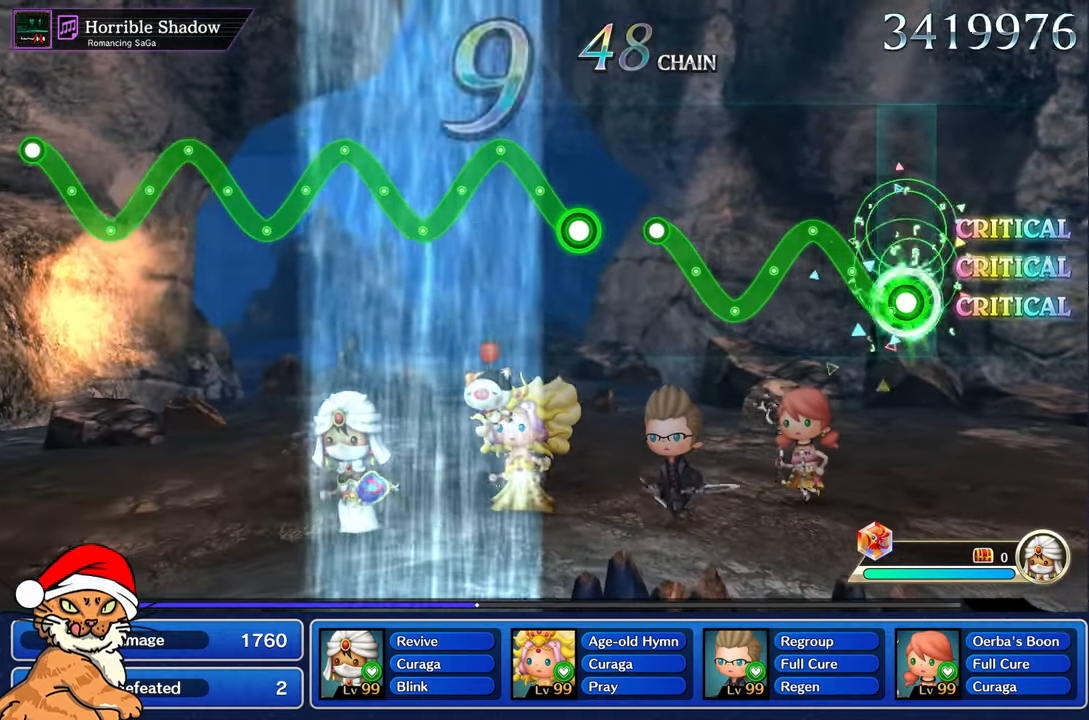
{"buttons": ["R1"], "left_stick": "up-right", "right_stick": "center", "events": [[100, "left_stick", "up-left"], [300, "left_stick", "up-right"]]}
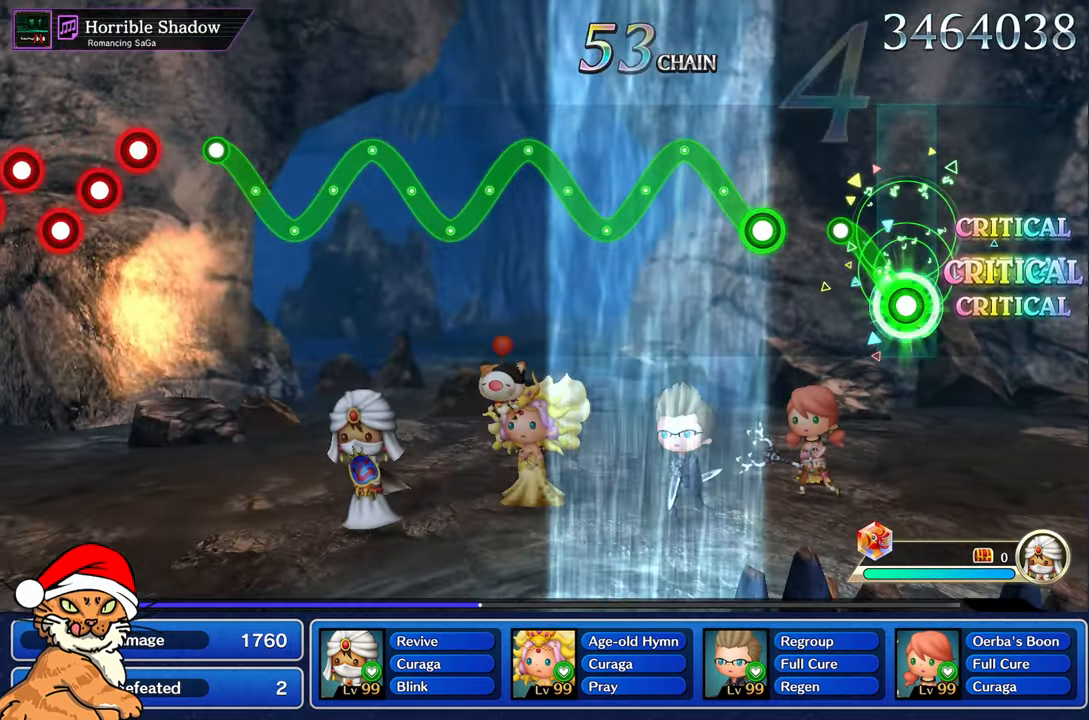
{"buttons": ["R1"], "left_stick": "up-left", "right_stick": "center", "events": [[33, "left_stick", "up-left"], [167, "R1", "up"], [183, "left_stick", "center"], [367, "left_stick", "up-left"], [383, "R1", "down"]]}
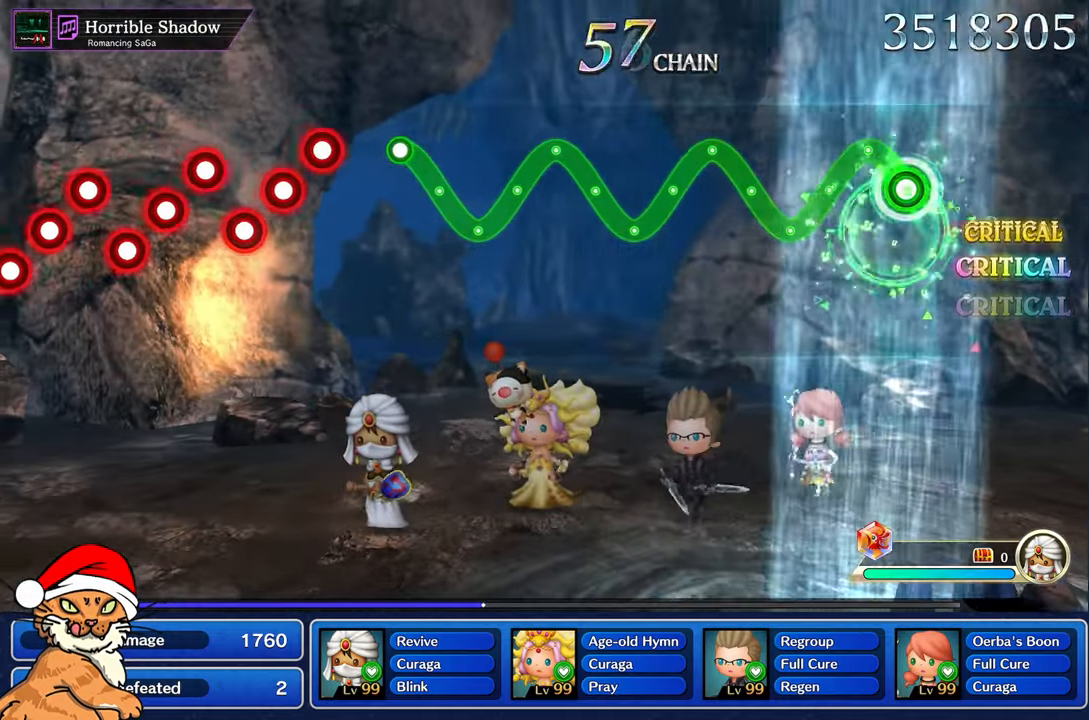
{"buttons": ["R1"], "left_stick": "up-left", "right_stick": "center", "events": [[83, "left_stick", "center"], [317, "left_stick", "up"], [433, "left_stick", "up-left"]]}
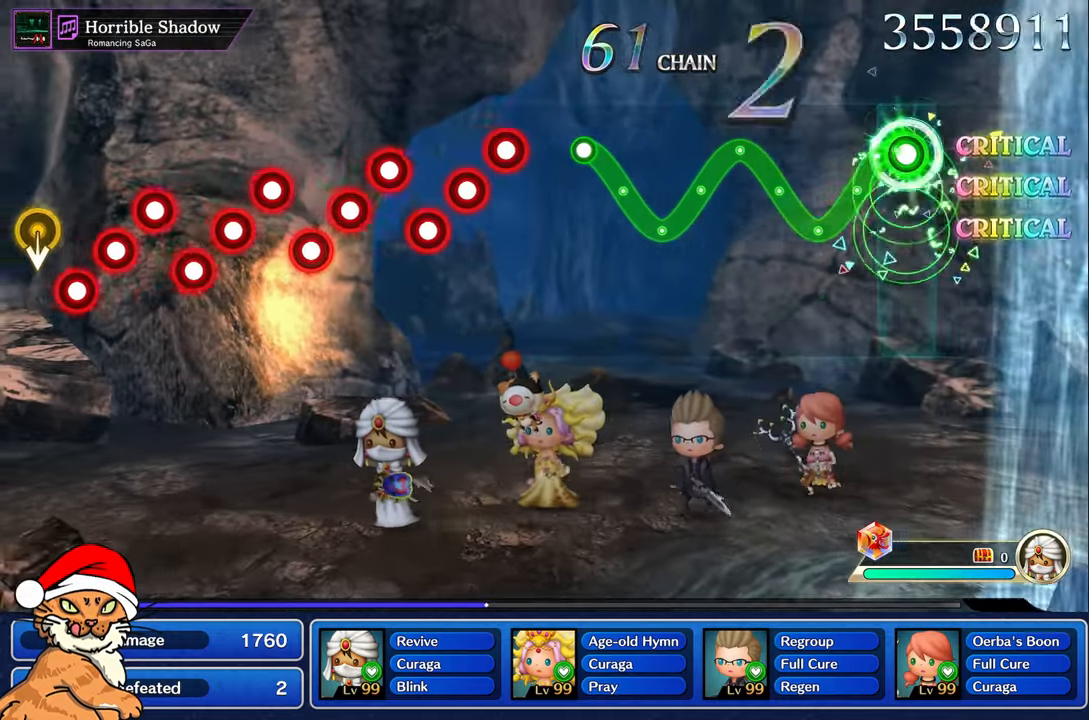
{"buttons": ["R1"], "left_stick": "up", "right_stick": "center"}